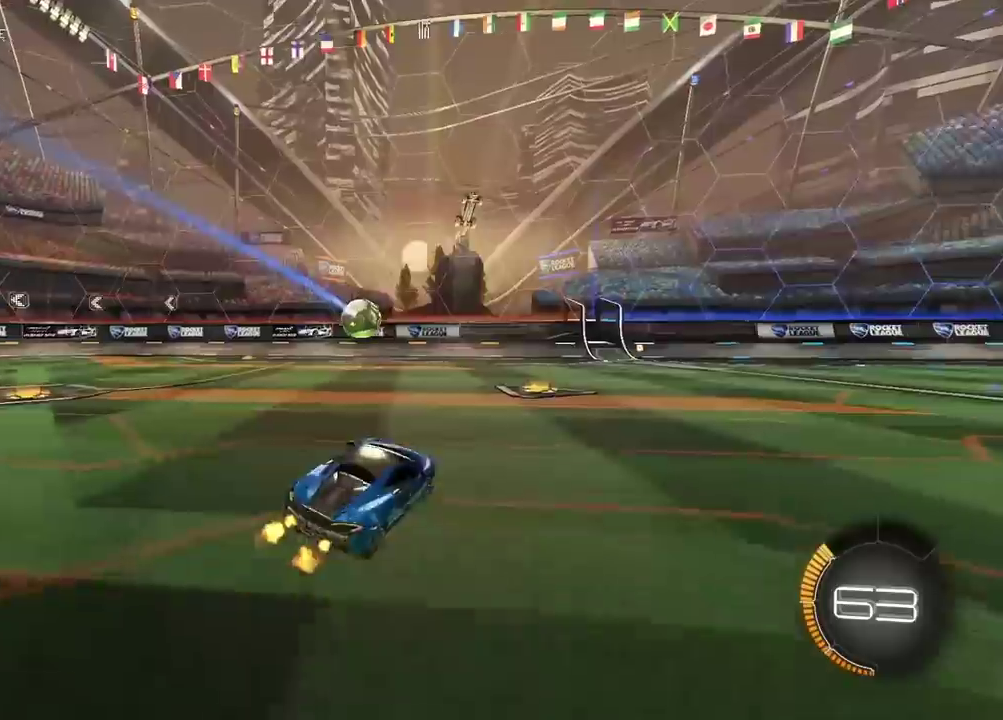
Gameplay with a controller (PlayStation layout); each line is a JSON object with the inputs held at the frame after it. "events" lists button and stick changes between this image and that frame as [ms after this image, input, new state], when the widget could be followed in between.
{"buttons": ["CIRCLE", "R2"], "left_stick": "center", "right_stick": "center", "events": [[117, "CIRCLE", "down"]]}
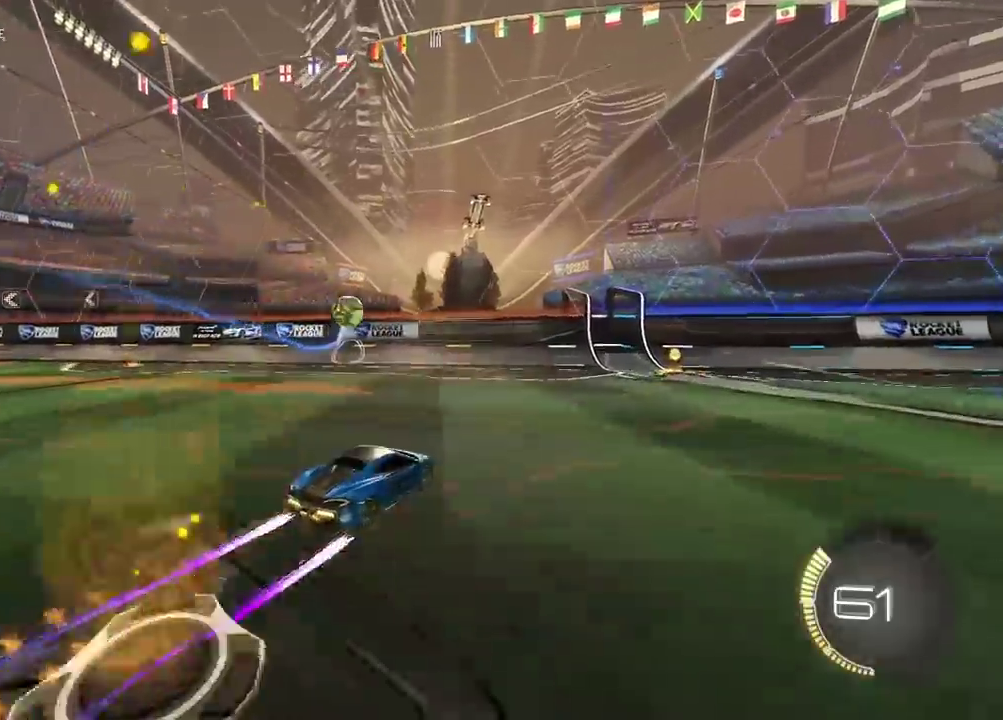
{"buttons": ["R2"], "left_stick": "right", "right_stick": "center", "events": [[217, "left_stick", "right"], [350, "CIRCLE", "up"]]}
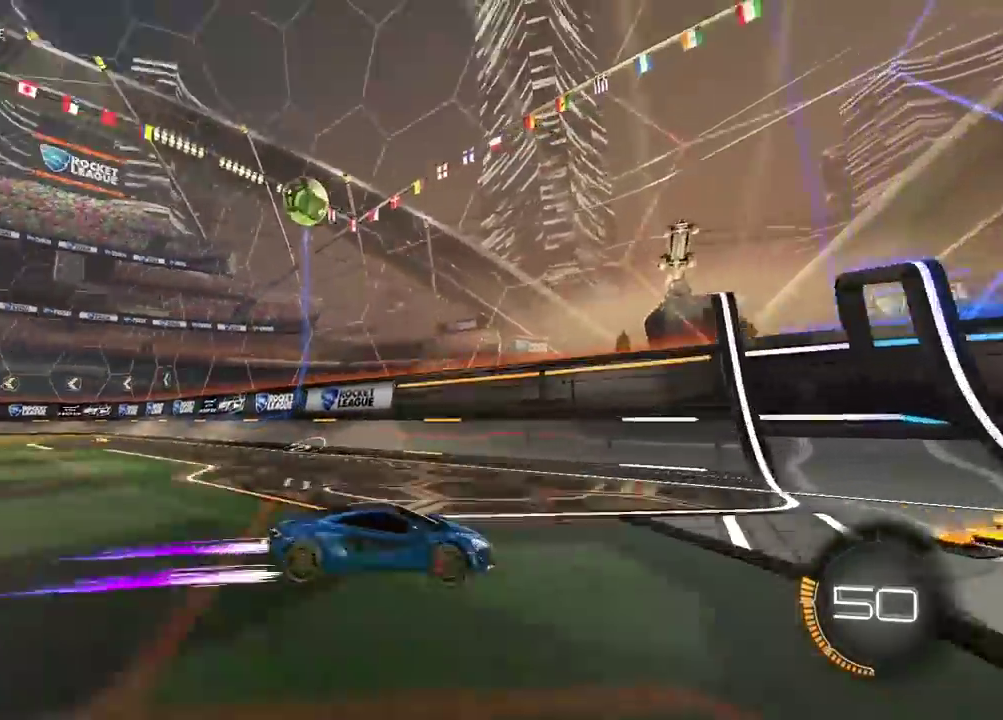
{"buttons": ["R2"], "left_stick": "center", "right_stick": "center", "events": [[250, "left_stick", "center"]]}
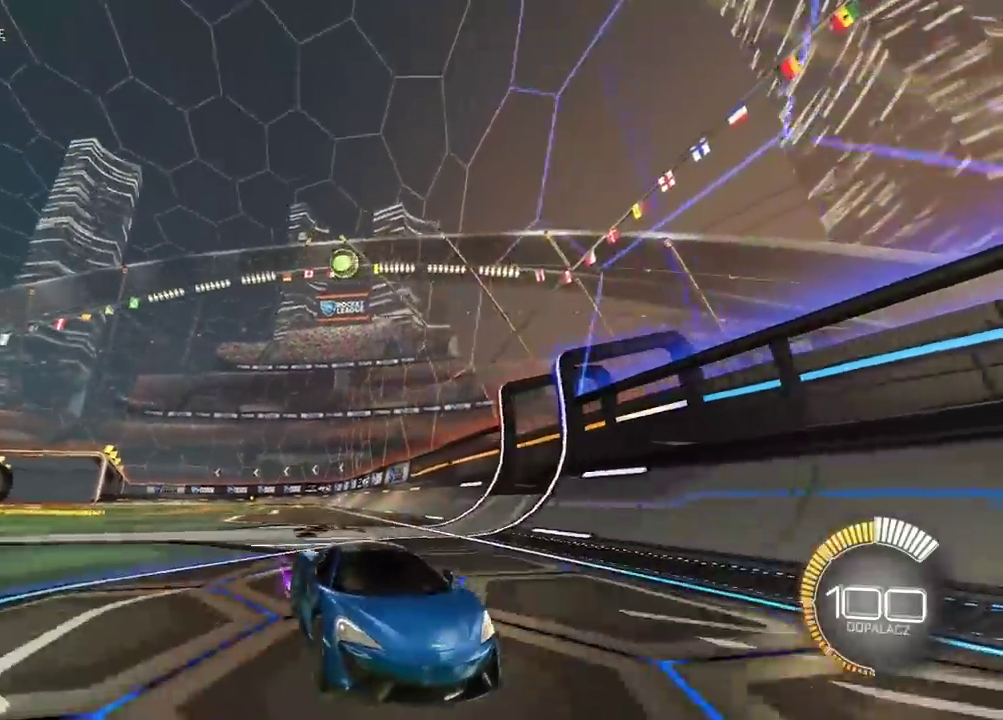
{"buttons": ["R2"], "left_stick": "right", "right_stick": "center", "events": [[100, "left_stick", "right"]]}
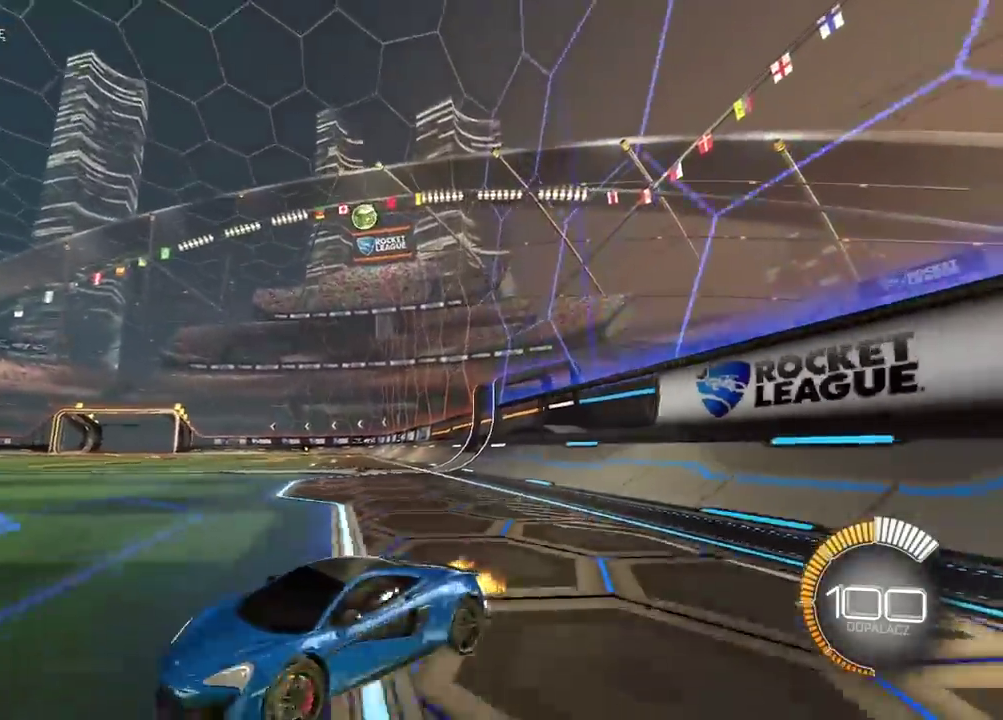
{"buttons": [], "left_stick": "right", "right_stick": "center", "events": [[467, "R2", "up"]]}
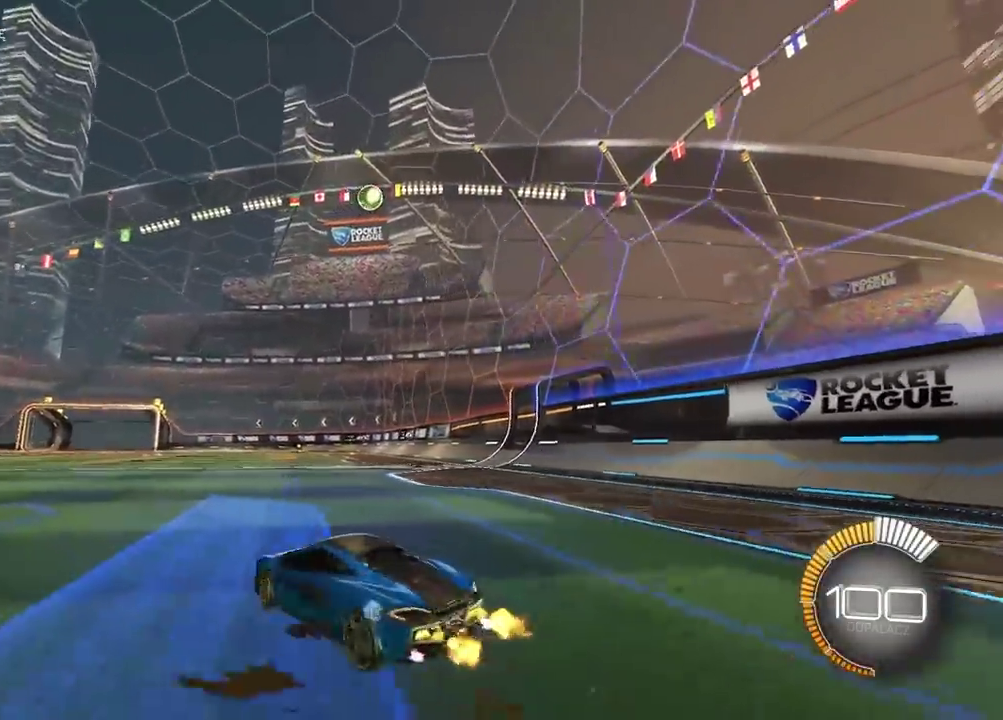
{"buttons": ["R2"], "left_stick": "right", "right_stick": "center", "events": [[500, "R2", "down"]]}
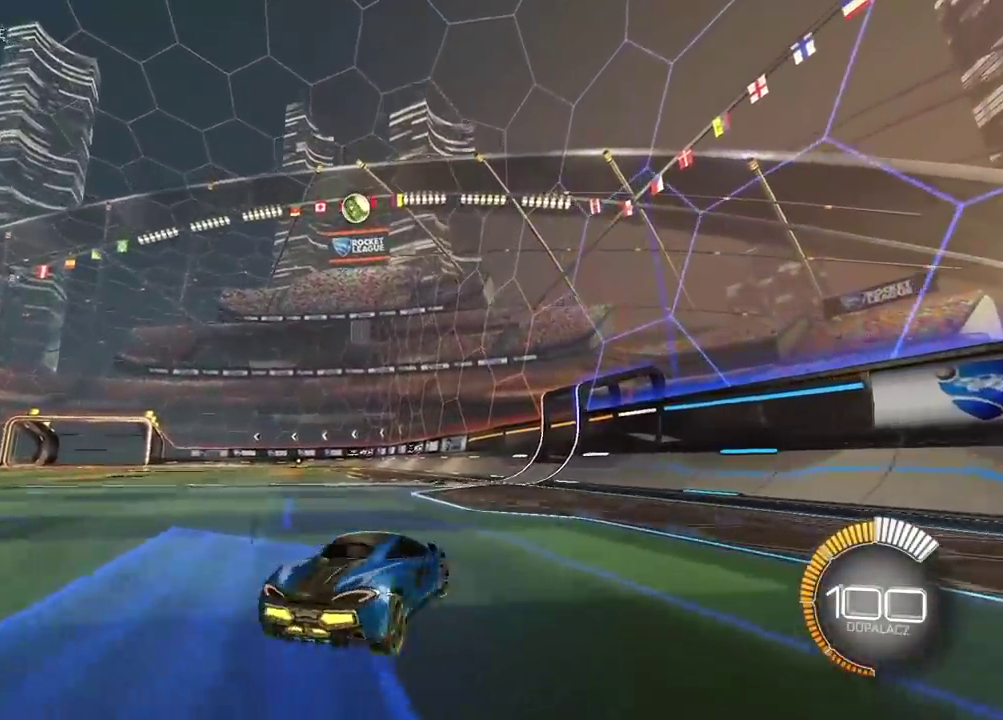
{"buttons": ["CIRCLE", "R2"], "left_stick": "center", "right_stick": "center", "events": [[33, "left_stick", "center"], [317, "left_stick", "left"], [367, "CIRCLE", "down"], [367, "left_stick", "center"]]}
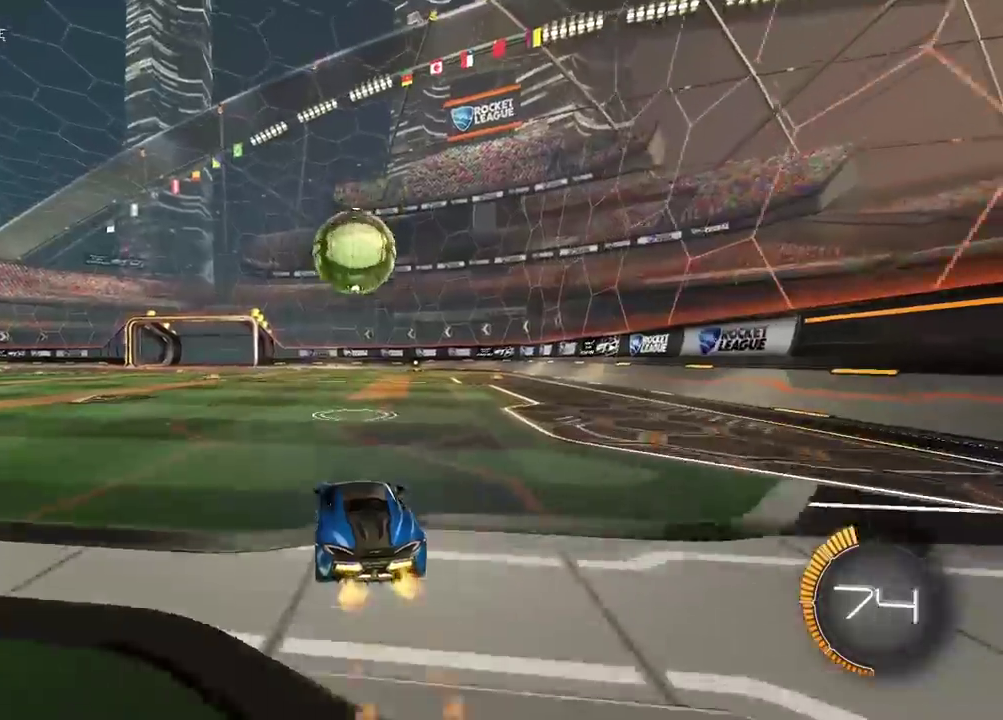
{"buttons": ["CROSS", "CIRCLE", "L2", "R2"], "left_stick": "left", "right_stick": "center", "events": [[83, "CROSS", "down"], [183, "CIRCLE", "up"], [183, "CROSS", "up"], [233, "CIRCLE", "down"], [233, "left_stick", "left"], [267, "CROSS", "down"], [417, "L2", "down"]]}
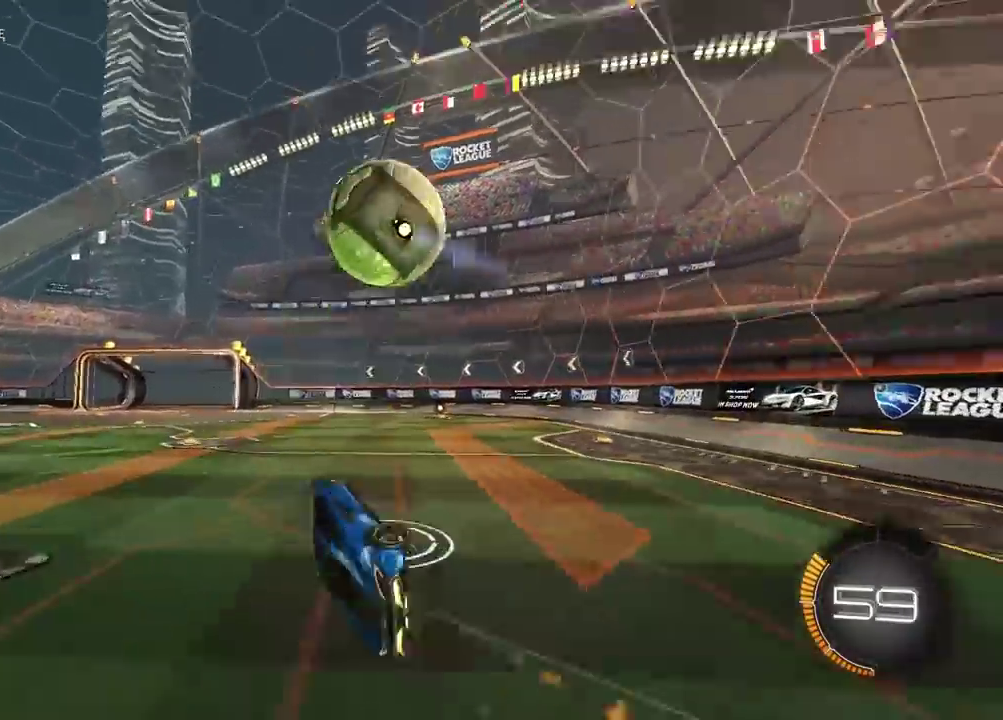
{"buttons": ["R2"], "left_stick": "left", "right_stick": "center", "events": [[17, "left_stick", "down-left"], [133, "L2", "up"], [133, "left_stick", "center"], [167, "CROSS", "up"], [250, "CIRCLE", "up"], [467, "left_stick", "left"]]}
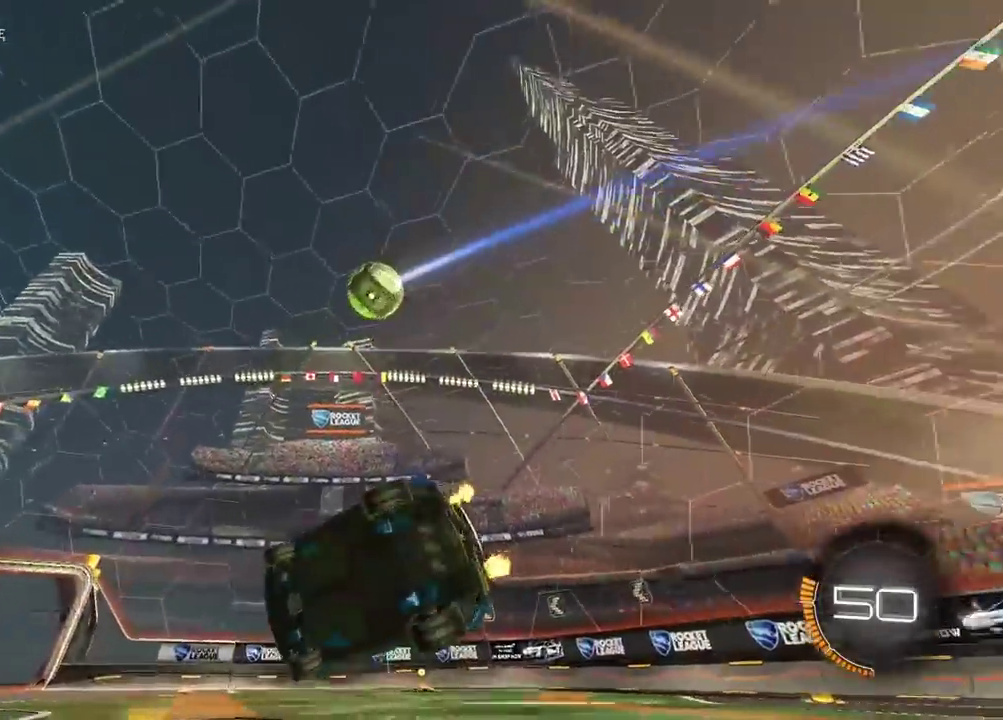
{"buttons": ["R2"], "left_stick": "left", "right_stick": "center", "events": [[83, "left_stick", "center"], [283, "left_stick", "left"]]}
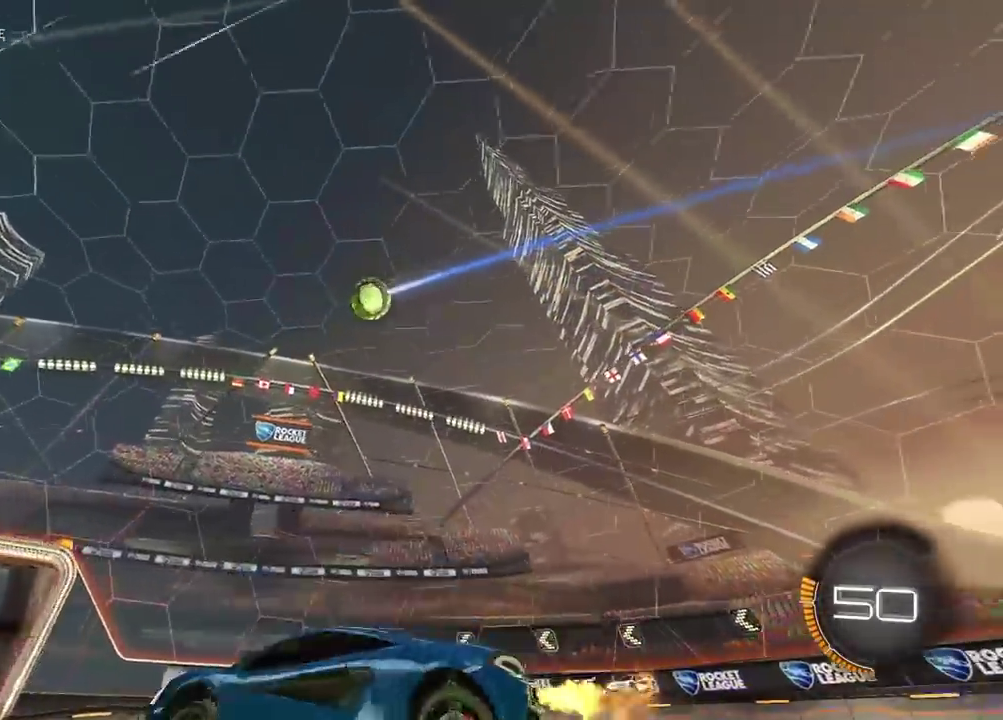
{"buttons": ["R2"], "left_stick": "center", "right_stick": "center", "events": [[150, "left_stick", "center"]]}
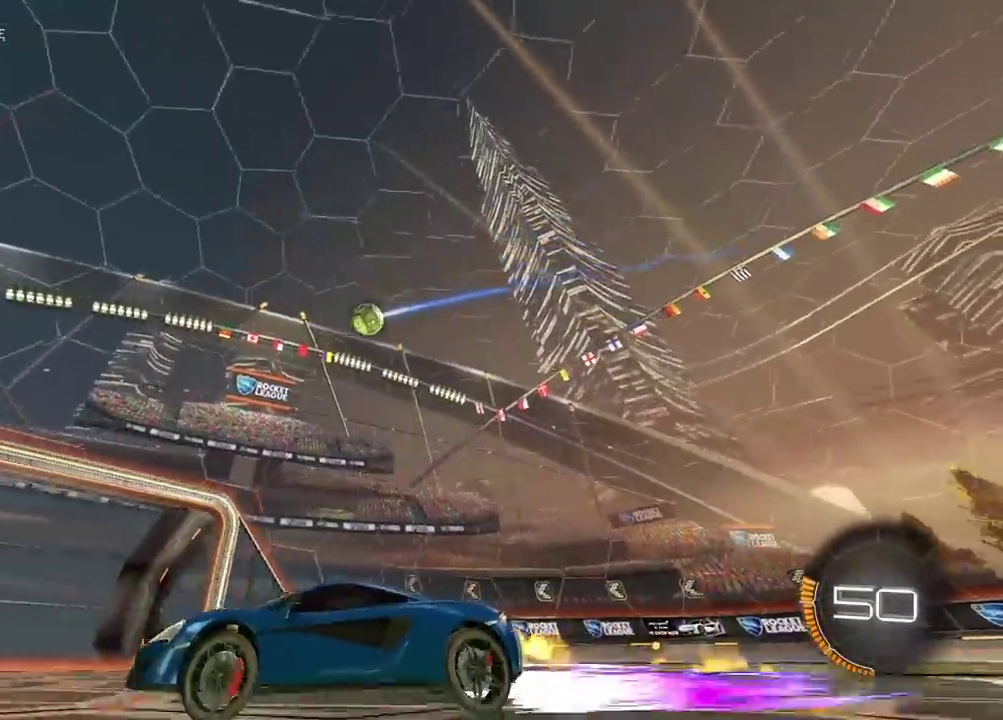
{"buttons": ["TRIANGLE", "R2"], "left_stick": "center", "right_stick": "center", "events": [[467, "TRIANGLE", "down"]]}
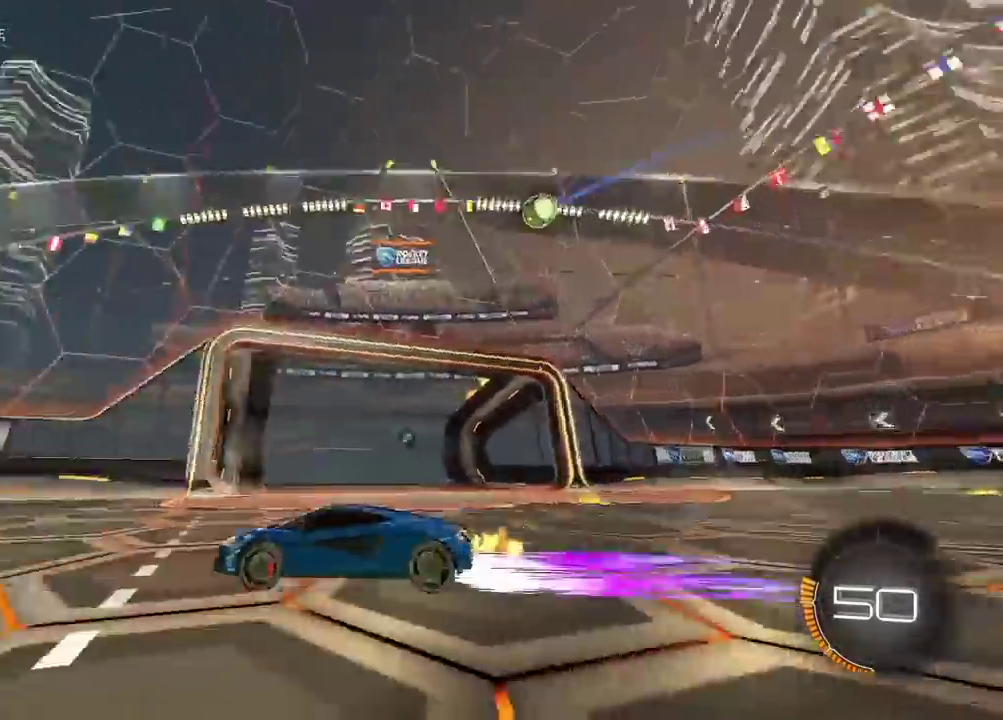
{"buttons": ["R2"], "left_stick": "right", "right_stick": "center", "events": [[83, "TRIANGLE", "up"], [100, "left_stick", "left"], [150, "CIRCLE", "down"], [350, "left_stick", "center"], [433, "CIRCLE", "up"], [433, "left_stick", "right"]]}
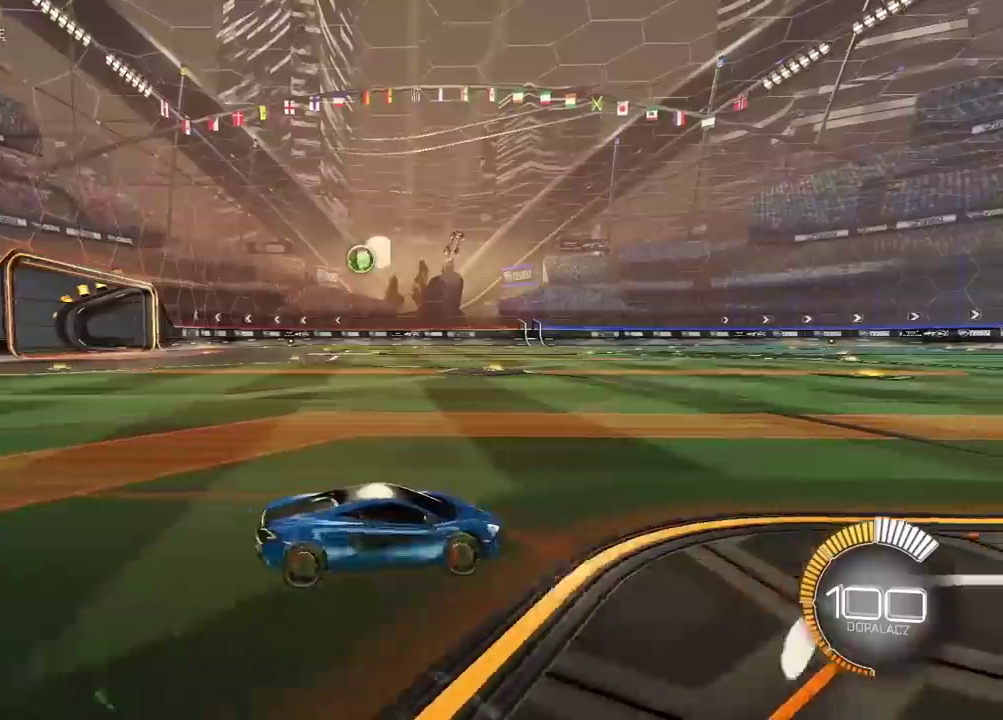
{"buttons": ["R2"], "left_stick": "left", "right_stick": "center", "events": [[167, "left_stick", "center"], [367, "left_stick", "left"]]}
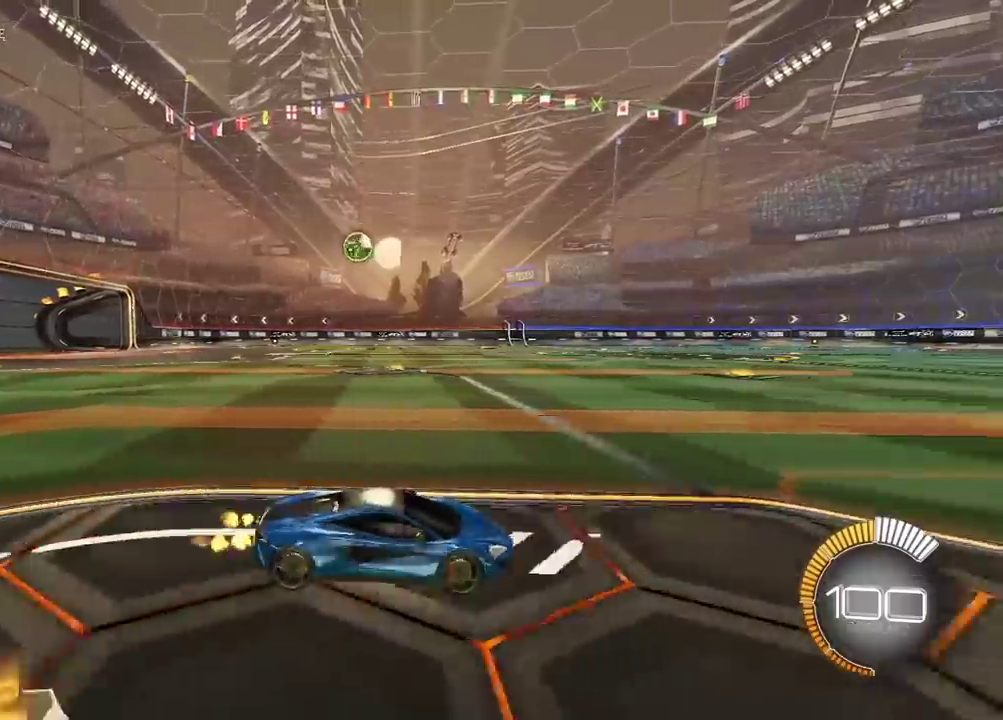
{"buttons": ["CIRCLE", "R2"], "left_stick": "center", "right_stick": "center", "events": [[333, "CIRCLE", "down"], [483, "left_stick", "center"]]}
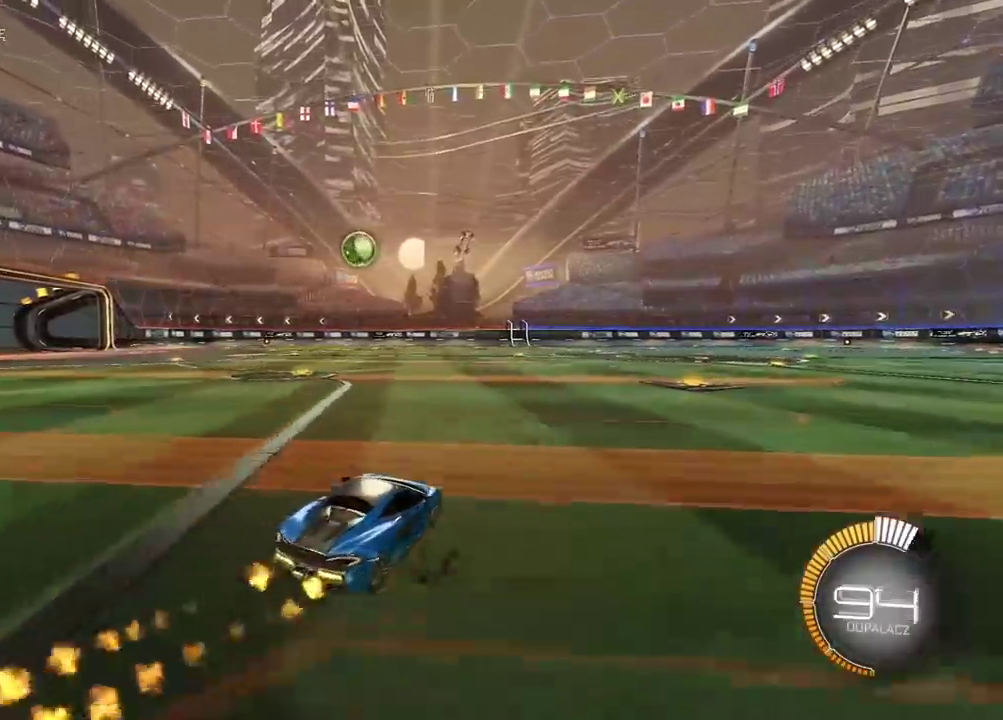
{"buttons": ["CIRCLE", "R2"], "left_stick": "center", "right_stick": "center", "events": [[317, "CIRCLE", "up"], [450, "CIRCLE", "down"]]}